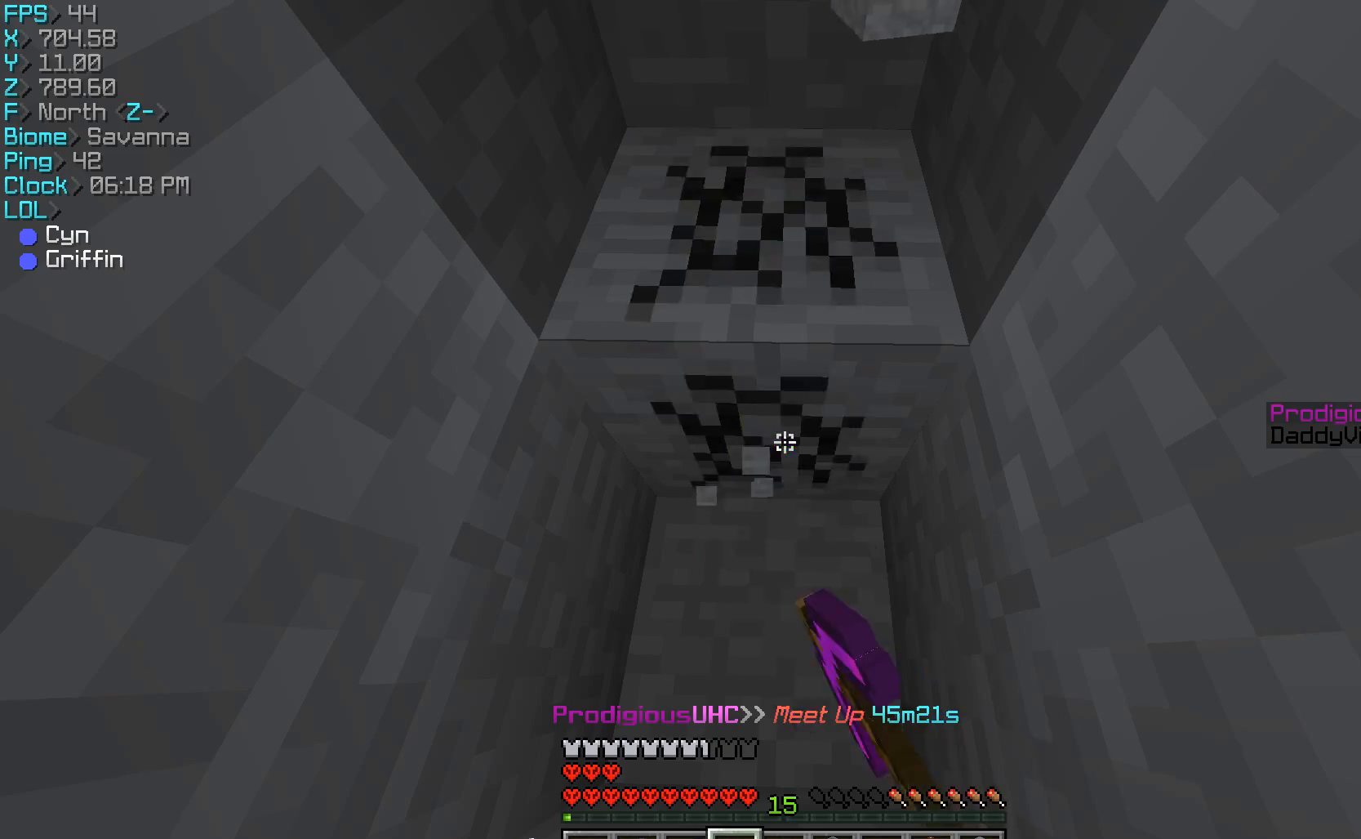
Gameplay with keyboard and mouse; each line is a JSON object with the keys and mouse buttons held at the frame after it. "events" lists presses ("down") and releases ("up") of "a", "d", "s", "w", "mouse_left" and "mouse_right" between this image and that frame as [ms after this image, input, new state], when the widget could be followed in between. "mouse_left", "mouse_right" = the "left", "right" buttons of the "mouse" list. No other keys are recorded. Fast repeated clicks can show as one long hold. Mouse movement is not recorded.
{"keys": ["d"], "mouse": ["left"], "events": [[133, "w", "down"], [333, "mouse_left", "up"], [367, "d", "down"], [500, "mouse_left", "down"], [500, "w", "up"]]}
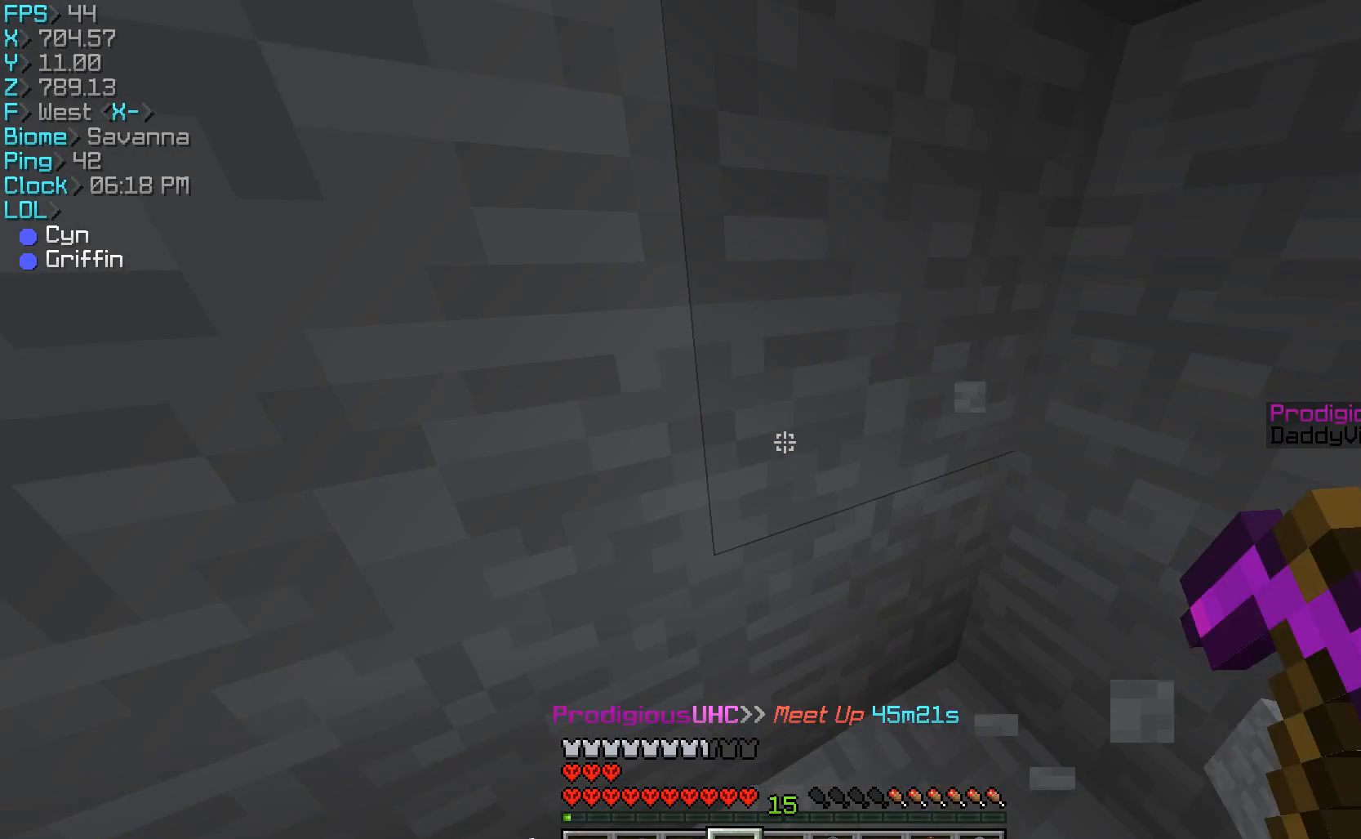
{"keys": [], "mouse": ["left"], "events": [[367, "w", "down"], [467, "d", "up"], [467, "w", "up"]]}
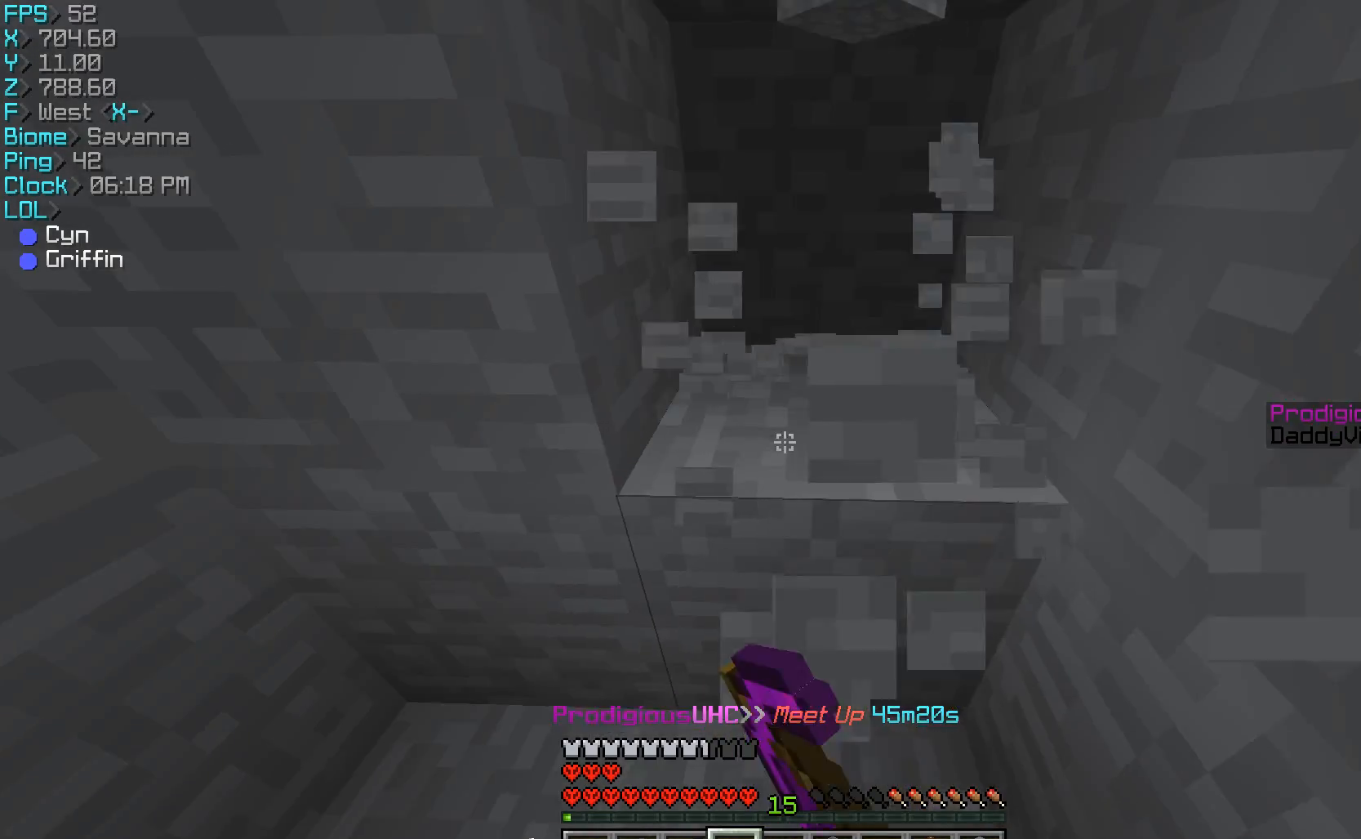
{"keys": ["w"], "mouse": ["left"], "events": [[433, "w", "down"]]}
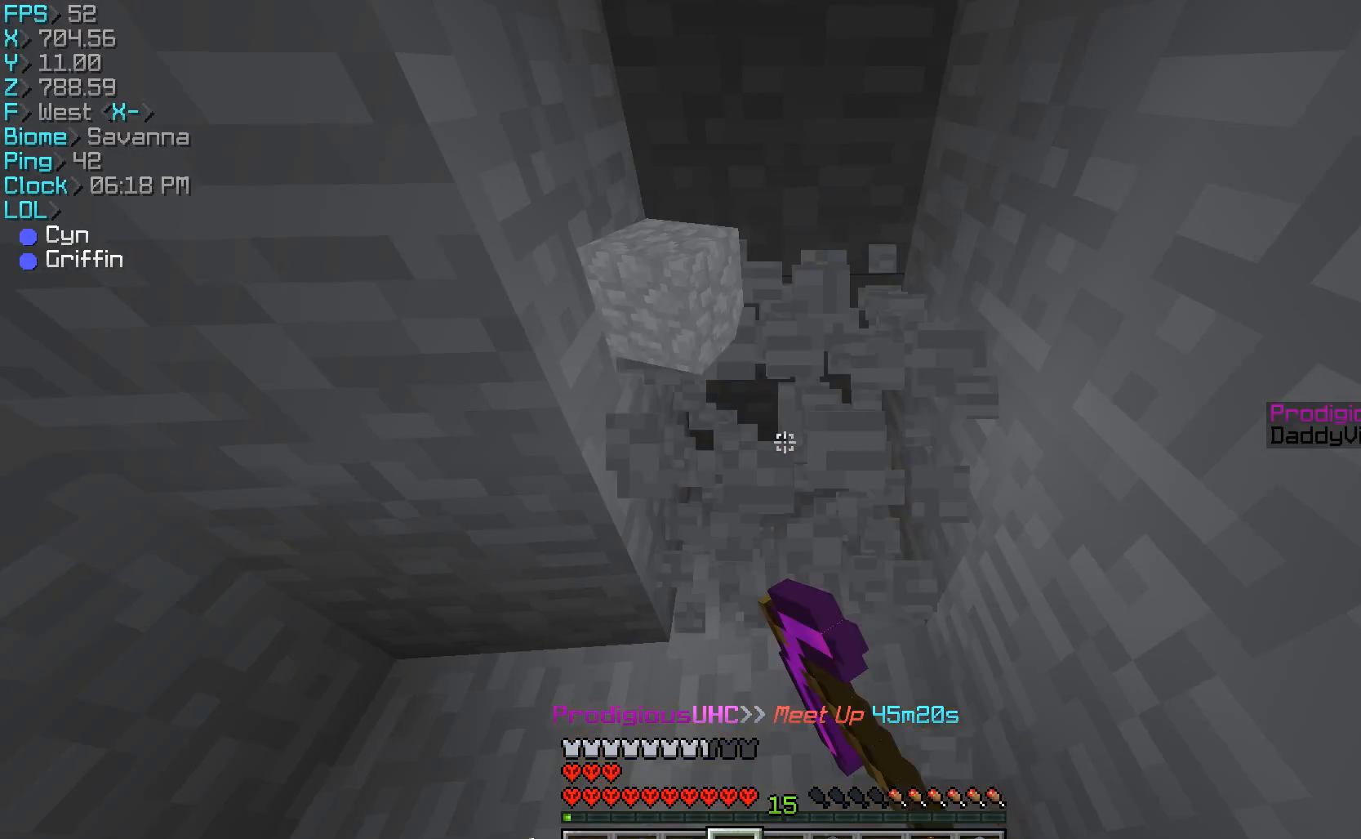
{"keys": ["w"], "mouse": ["left"], "events": [[333, "w", "up"], [500, "w", "down"]]}
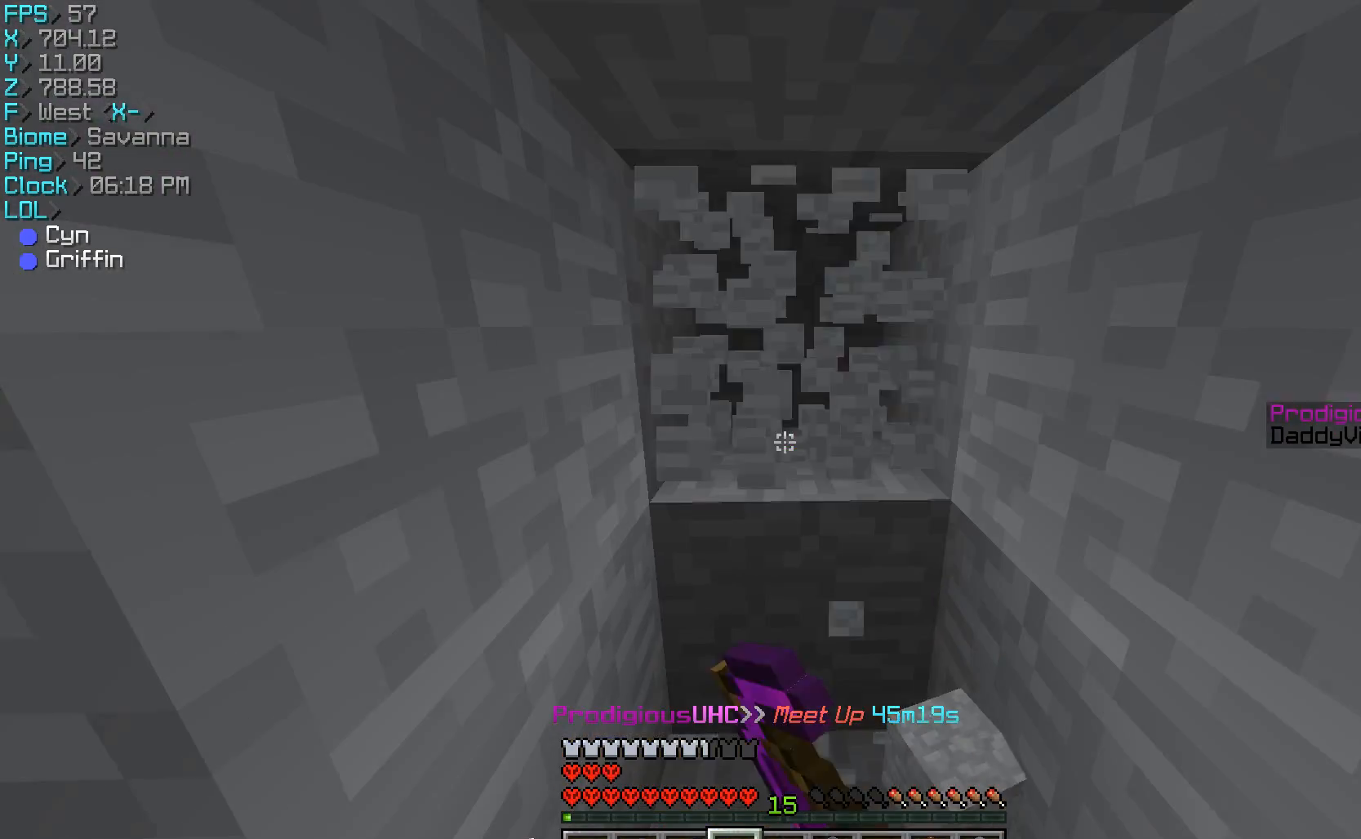
{"keys": ["w"], "mouse": ["left"], "events": []}
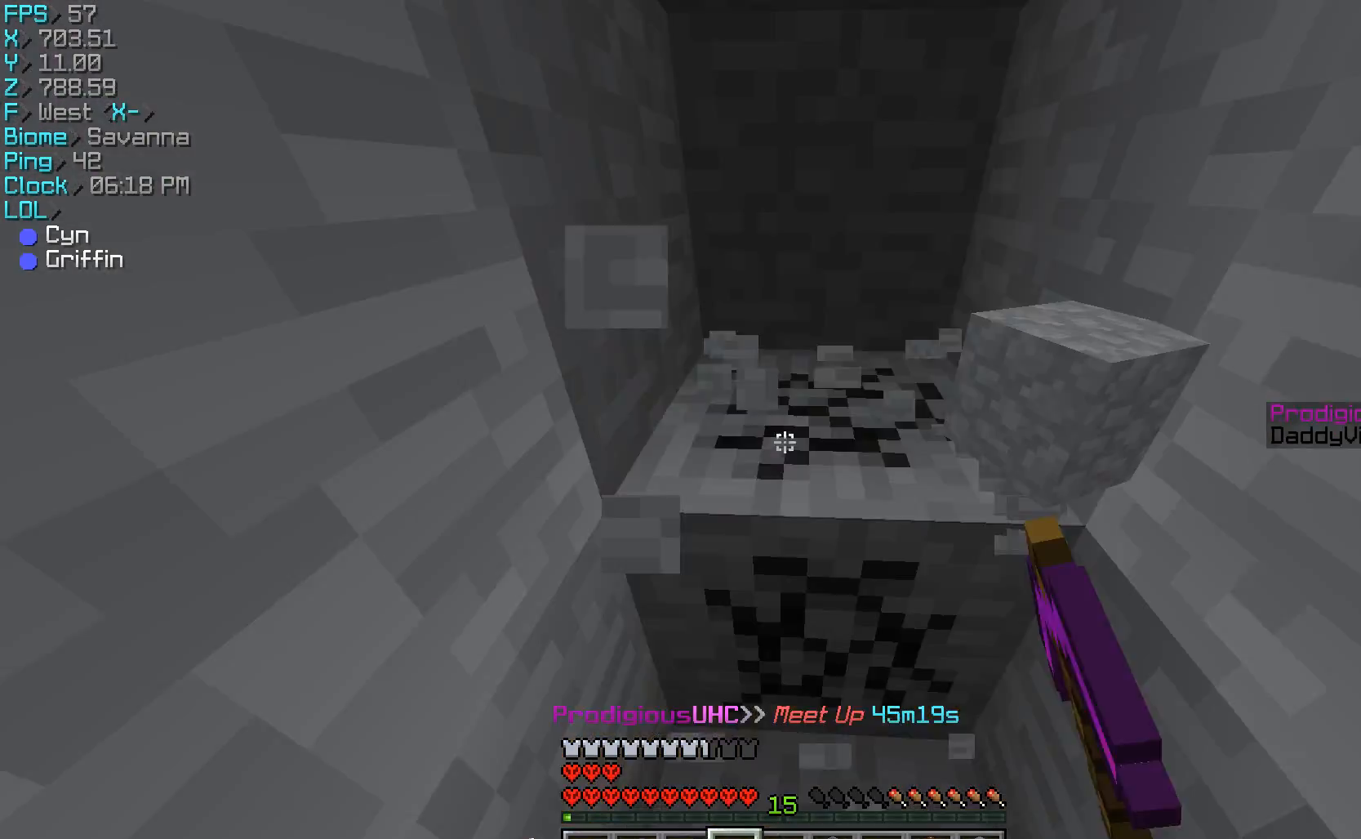
{"keys": [], "mouse": ["left"], "events": [[267, "w", "up"]]}
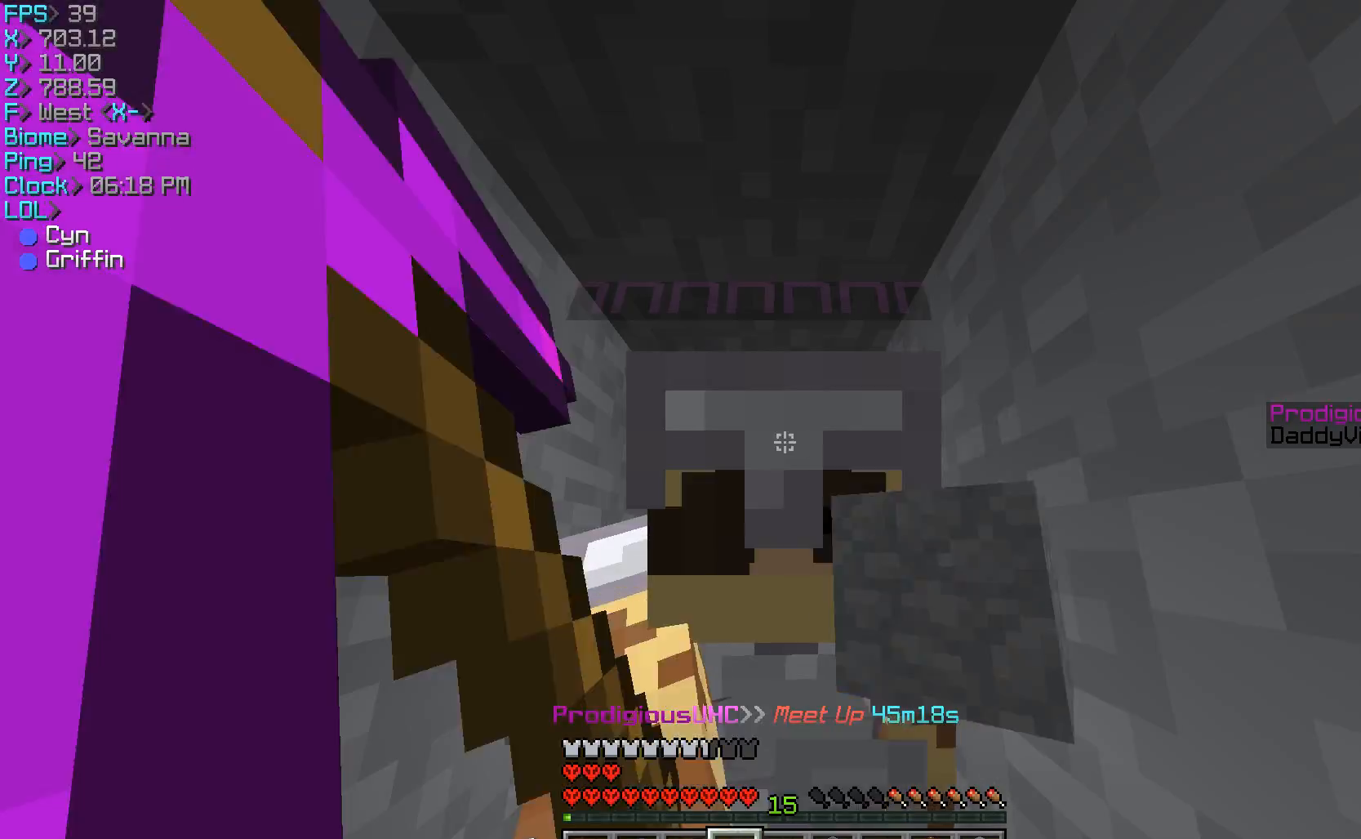
{"keys": [], "mouse": ["left"], "events": [[267, "w", "down"], [433, "w", "up"]]}
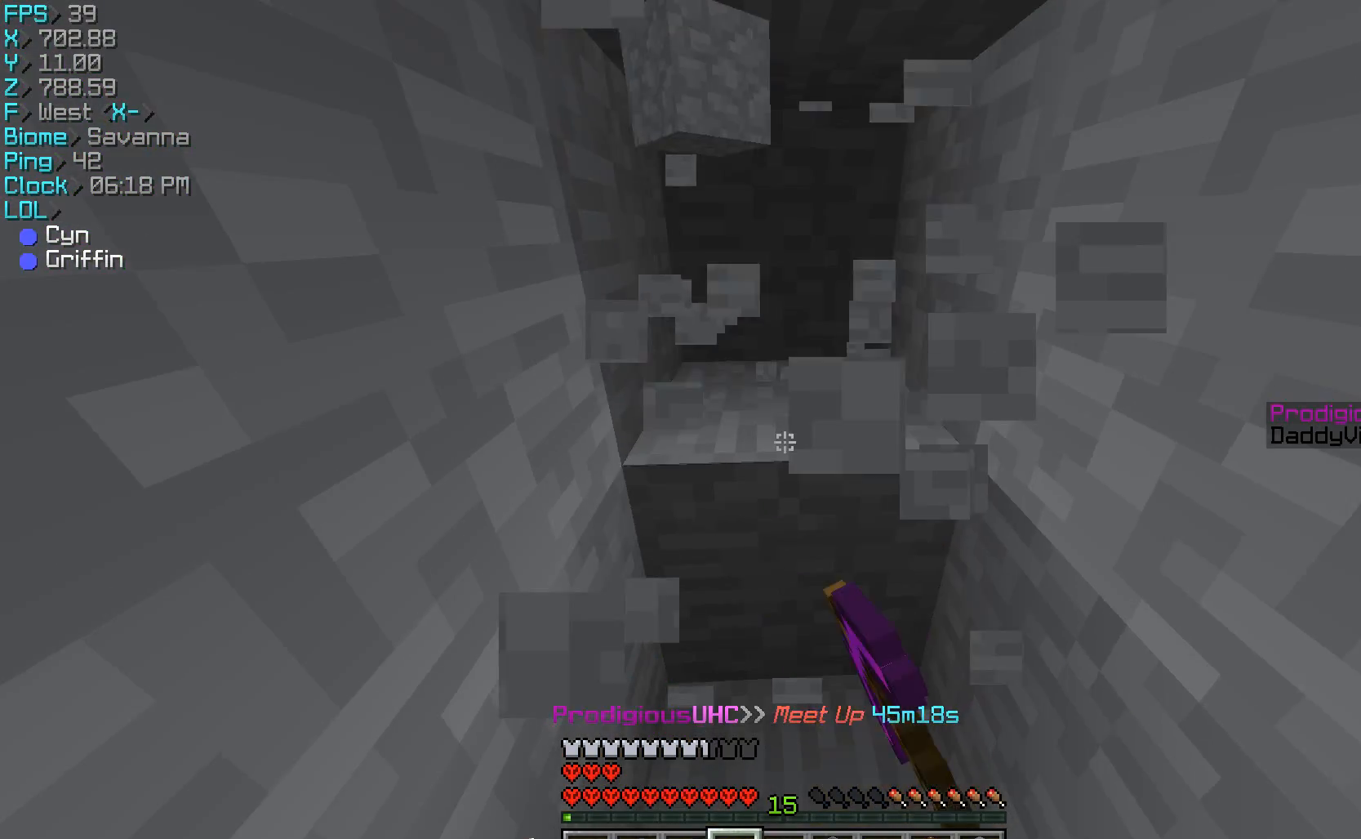
{"keys": [], "mouse": ["left"], "events": [[100, "w", "down"], [367, "w", "up"]]}
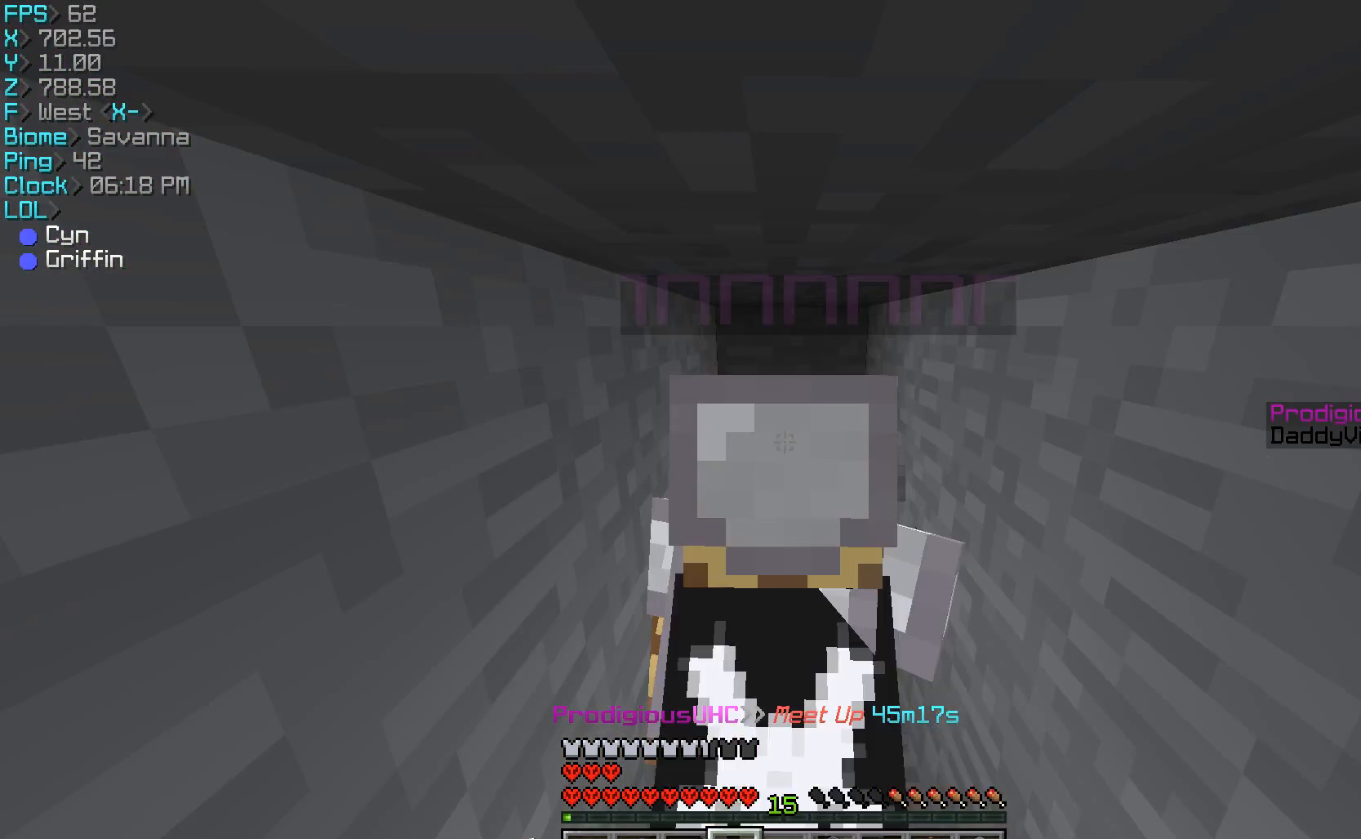
{"keys": ["w"], "mouse": ["left"], "events": [[333, "w", "down"]]}
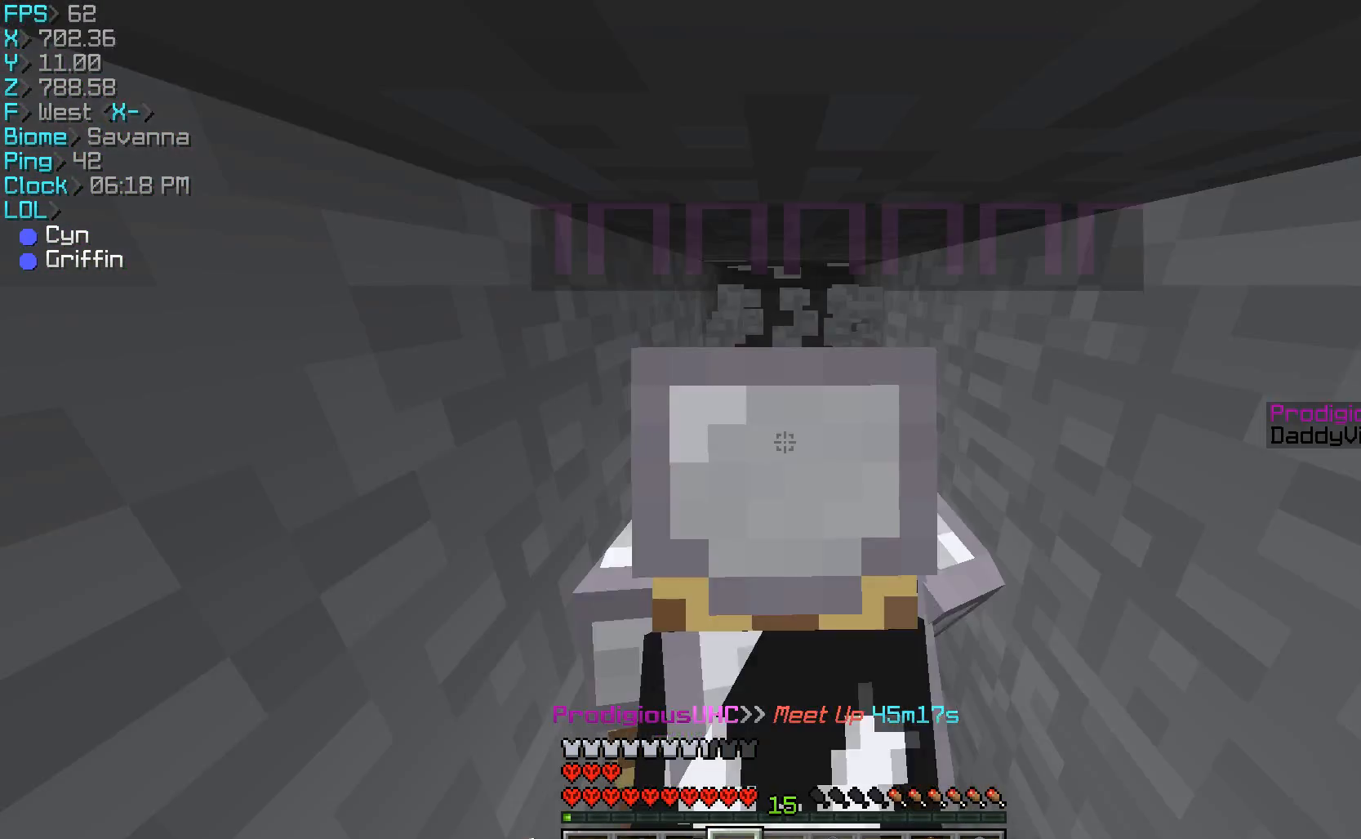
{"keys": ["w"], "mouse": ["left"], "events": []}
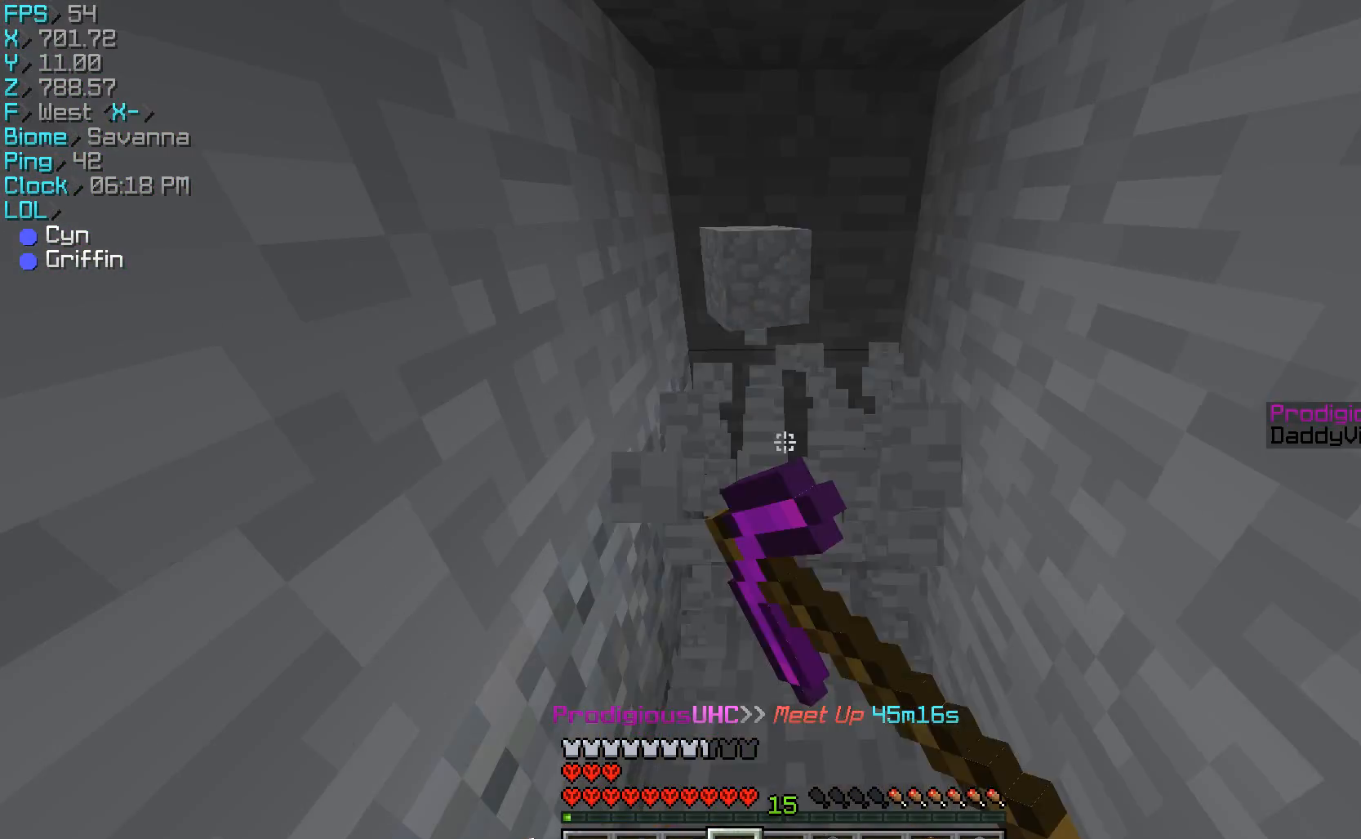
{"keys": [], "mouse": ["left"], "events": [[500, "w", "up"]]}
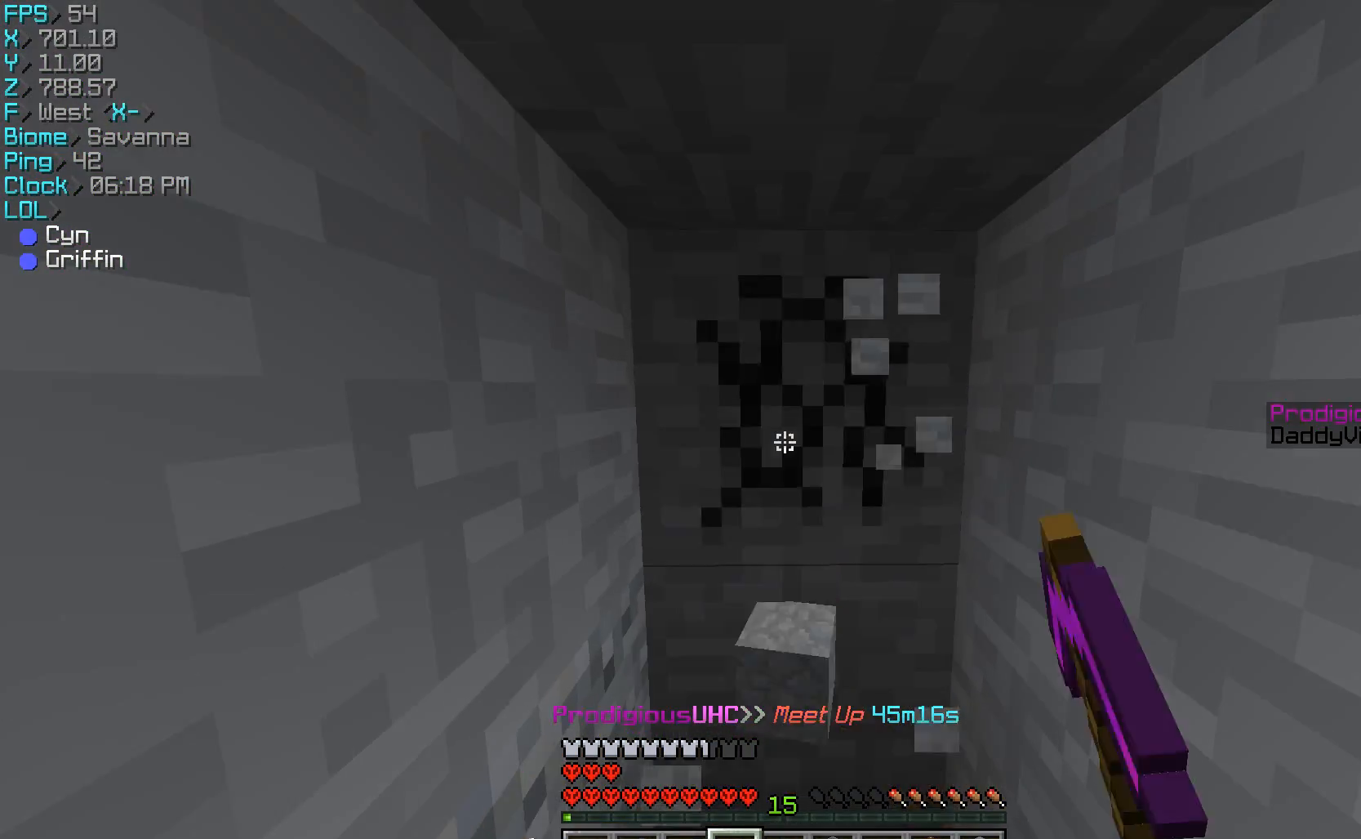
{"keys": ["w"], "mouse": ["left"], "events": [[67, "w", "down"], [300, "a", "down"], [300, "w", "up"], [367, "a", "up"], [467, "w", "down"]]}
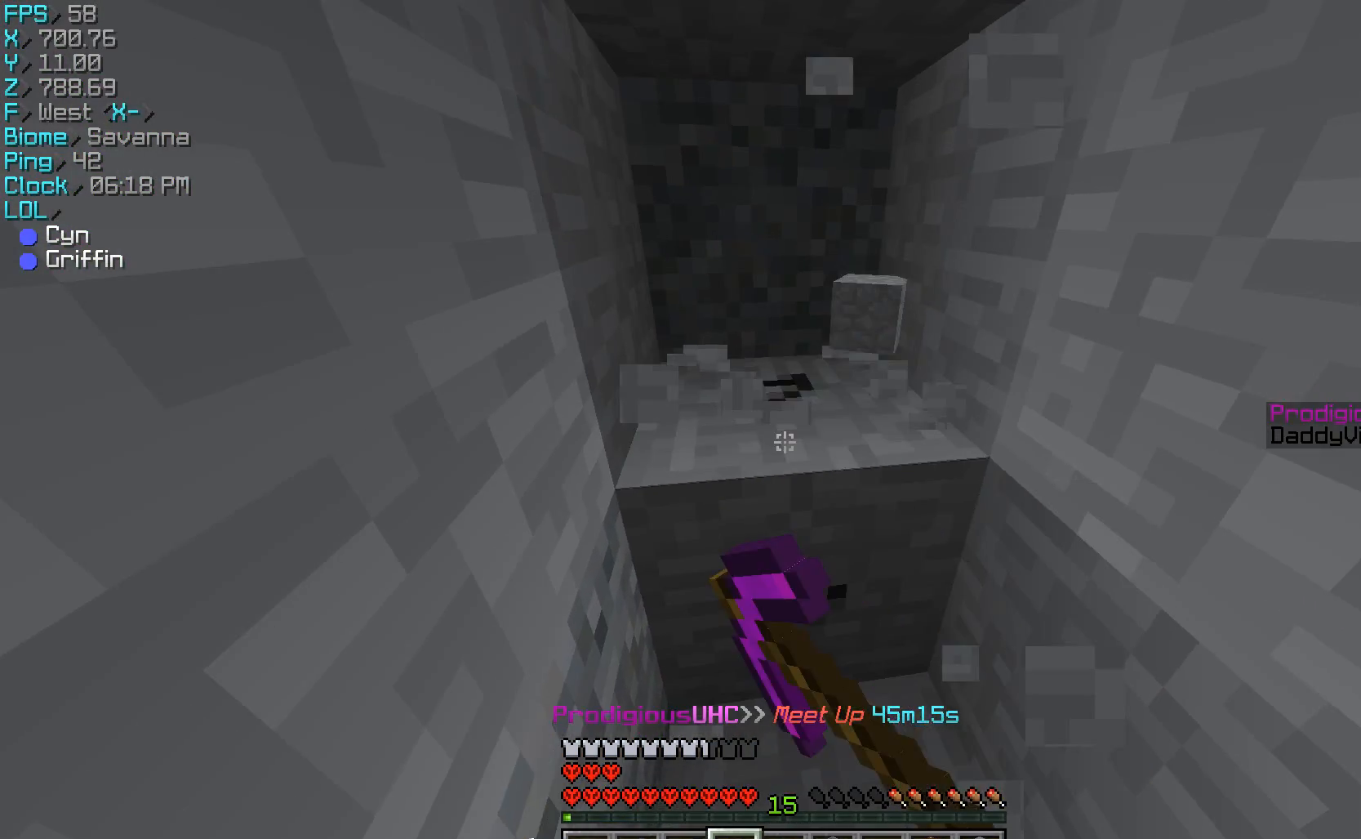
{"keys": ["a", "w"], "mouse": ["left"], "events": [[167, "a", "down"]]}
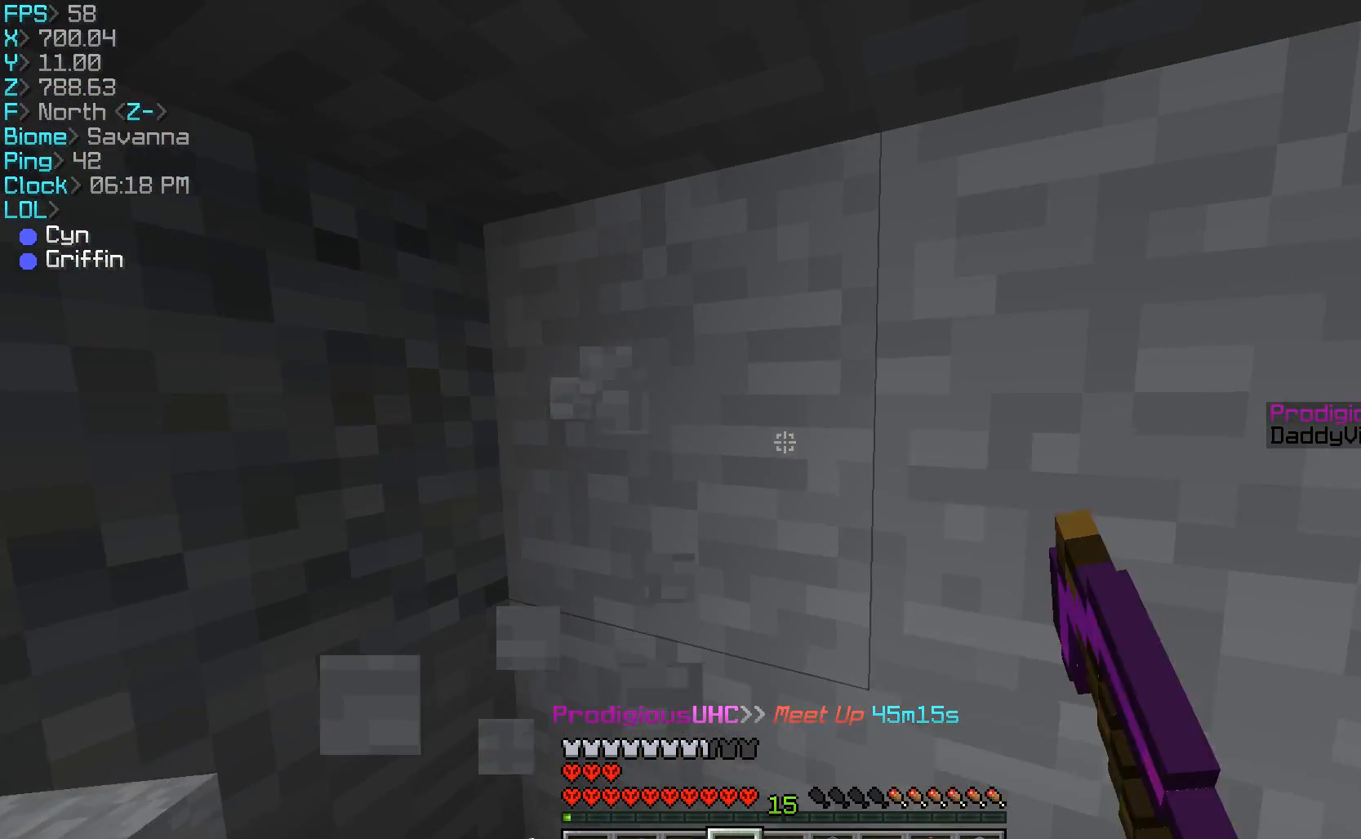
{"keys": ["w"], "mouse": ["left"], "events": [[100, "w", "up"], [433, "w", "down"], [500, "a", "up"]]}
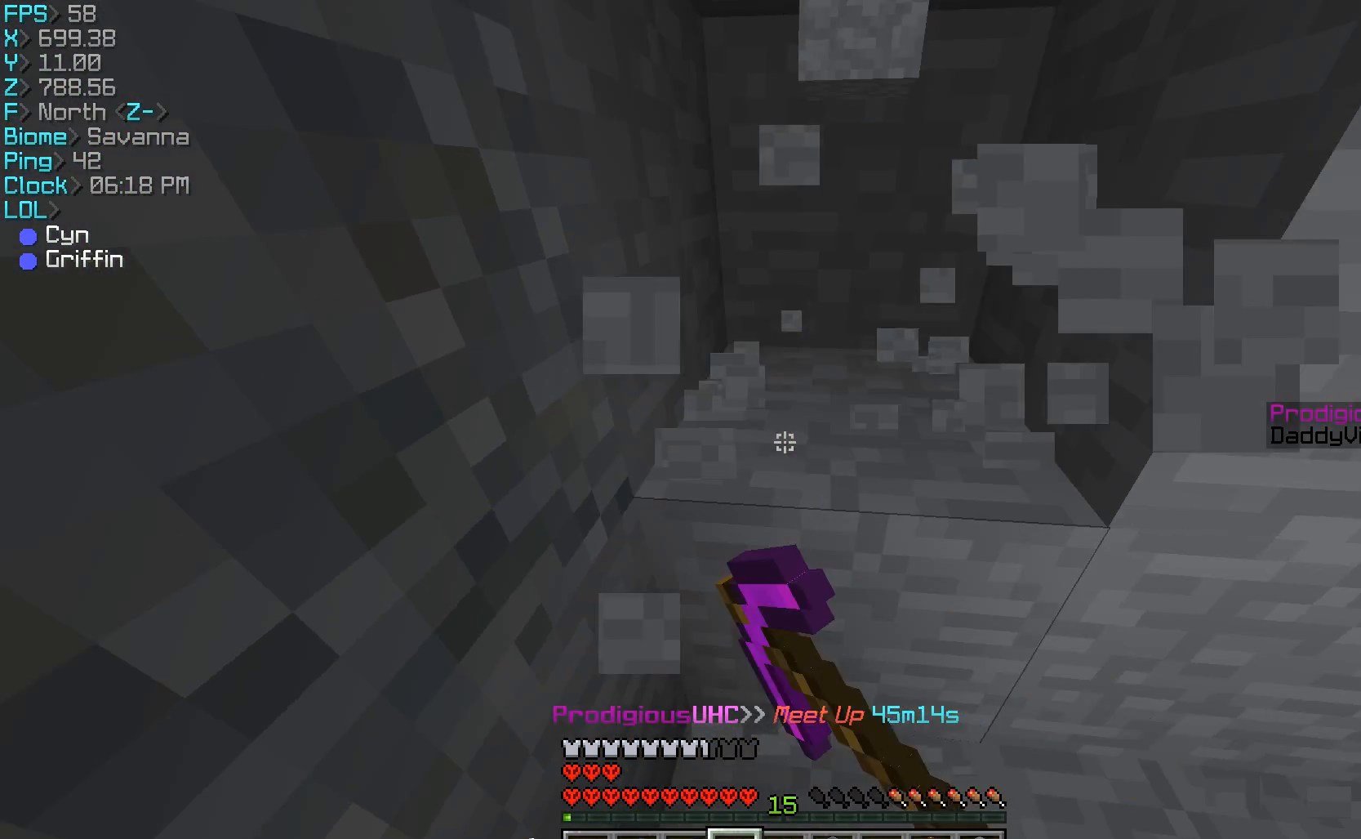
{"keys": ["d", "w"], "mouse": ["left"], "events": [[100, "w", "up"], [167, "w", "down"], [267, "d", "down"]]}
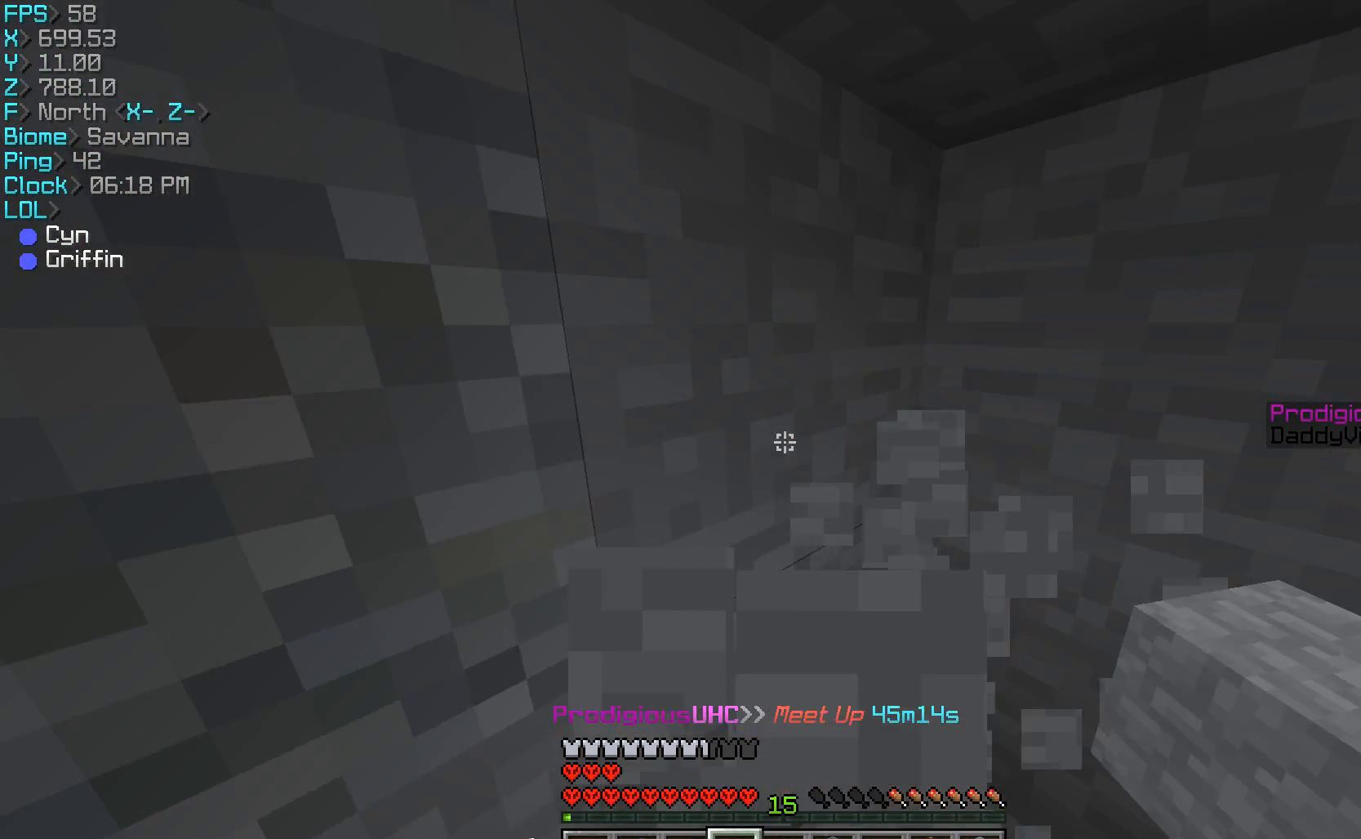
{"keys": [], "mouse": ["left"], "events": [[100, "d", "up"], [100, "w", "up"]]}
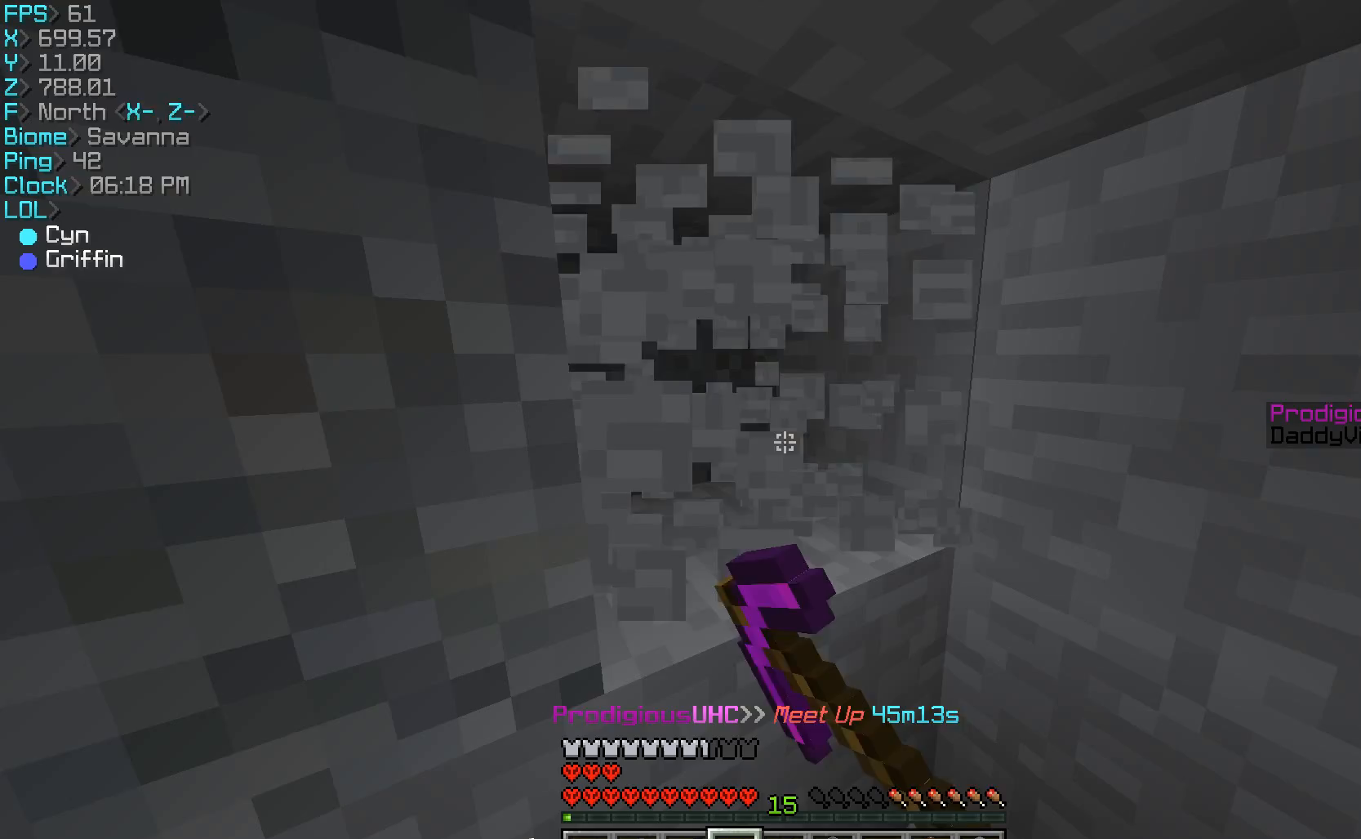
{"keys": [], "mouse": ["left"], "events": [[33, "w", "down"], [133, "d", "down"], [233, "w", "up"], [267, "d", "up"]]}
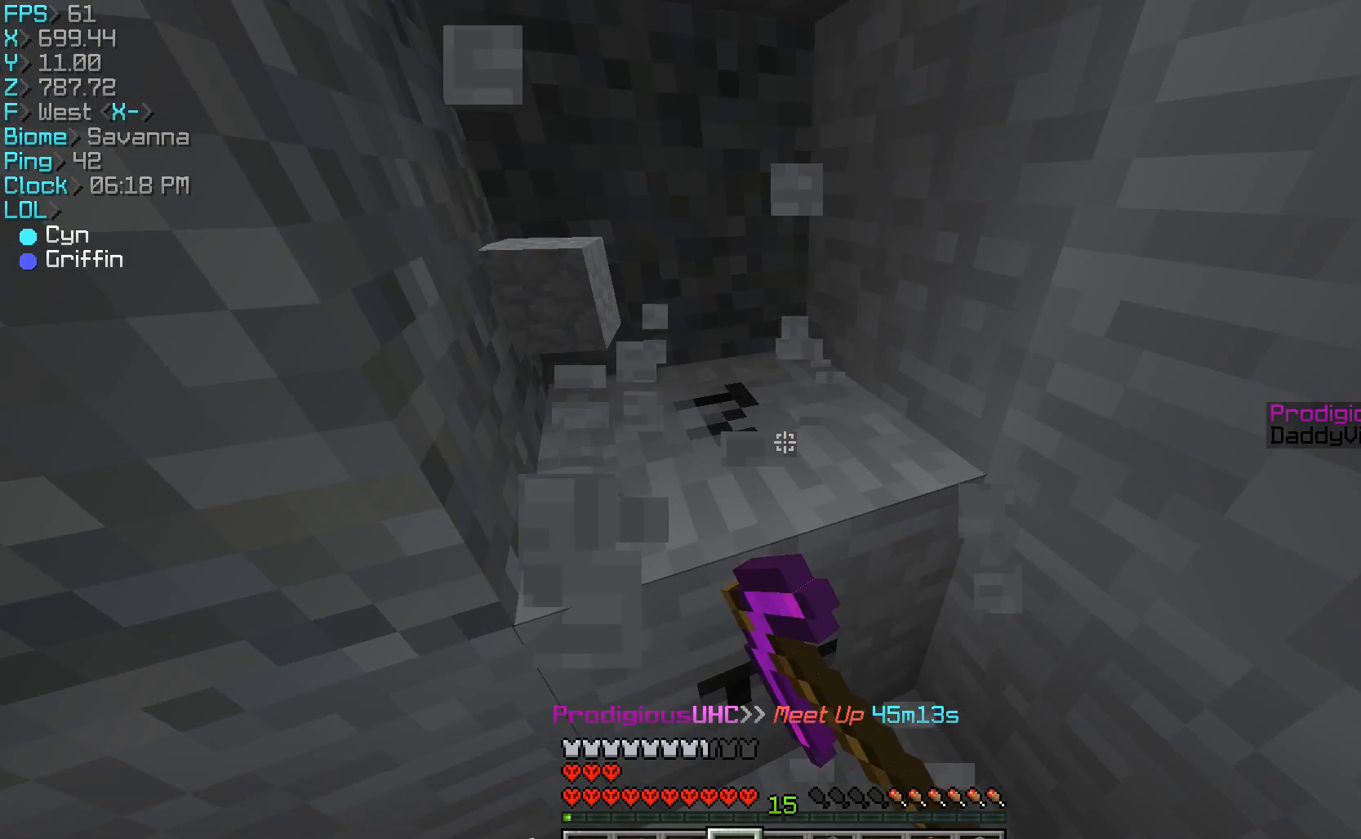
{"keys": [], "mouse": ["left"], "events": [[67, "w", "down"], [367, "w", "up"]]}
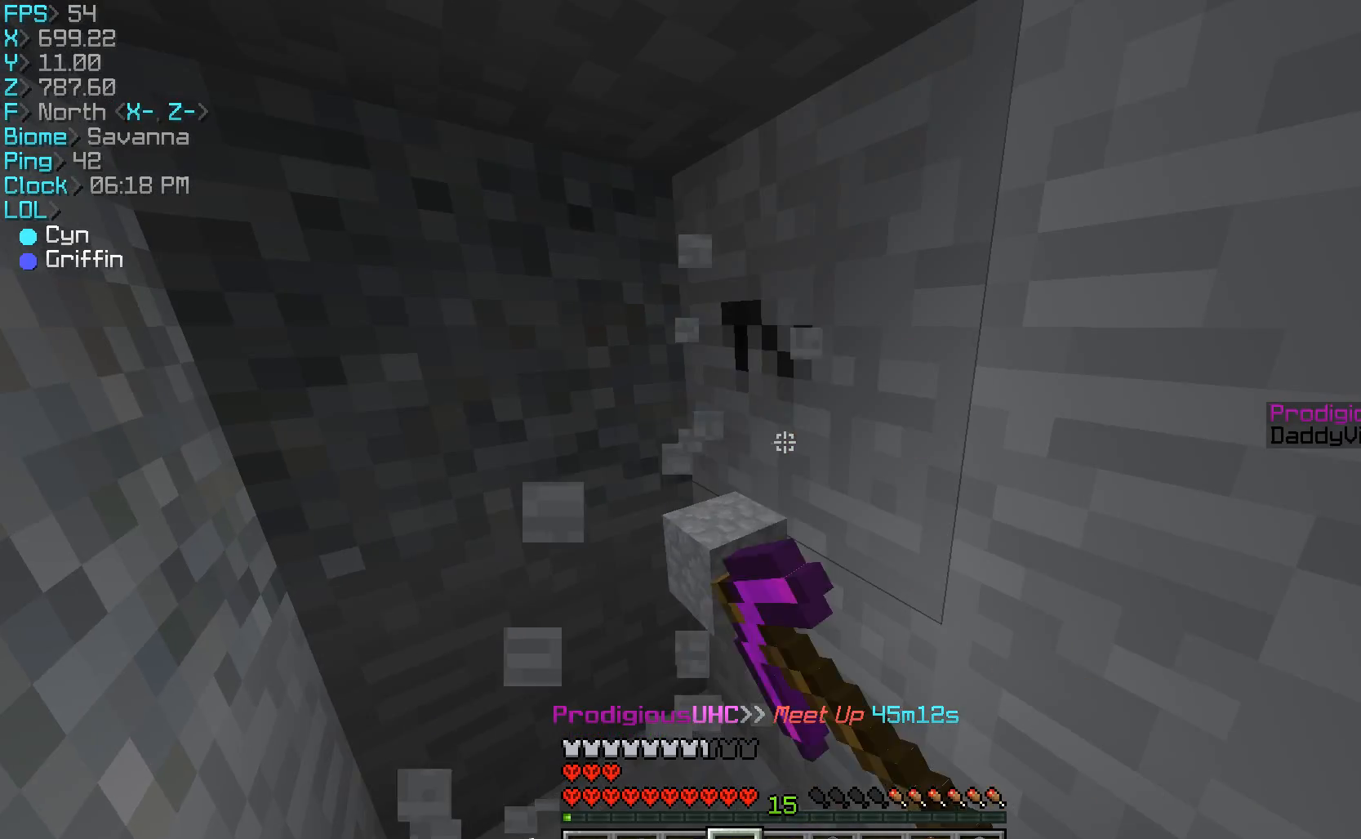
{"keys": [], "mouse": ["left"], "events": [[133, "w", "down"], [200, "a", "down"], [200, "w", "up"], [267, "a", "up"]]}
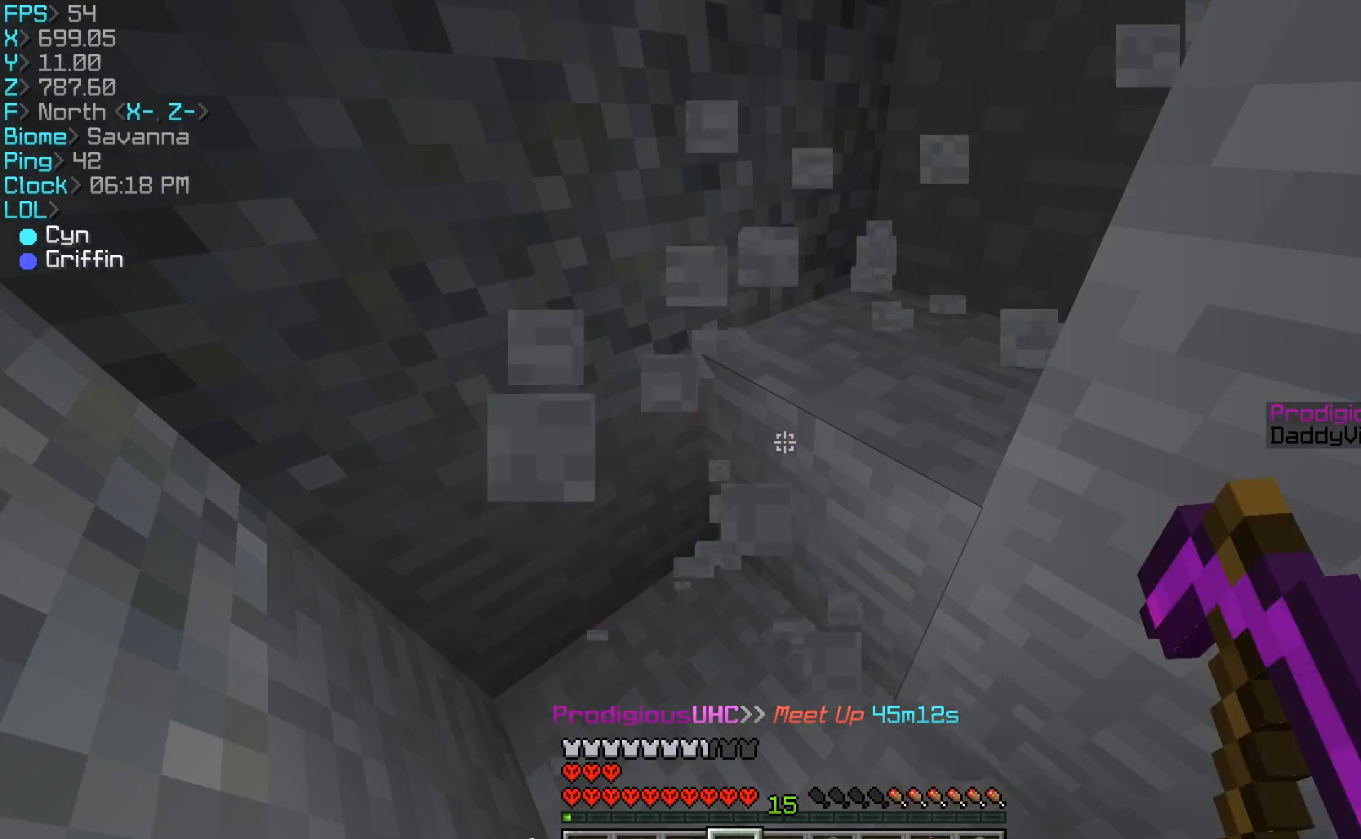
{"keys": ["w"], "mouse": ["left"], "events": [[33, "w", "down"]]}
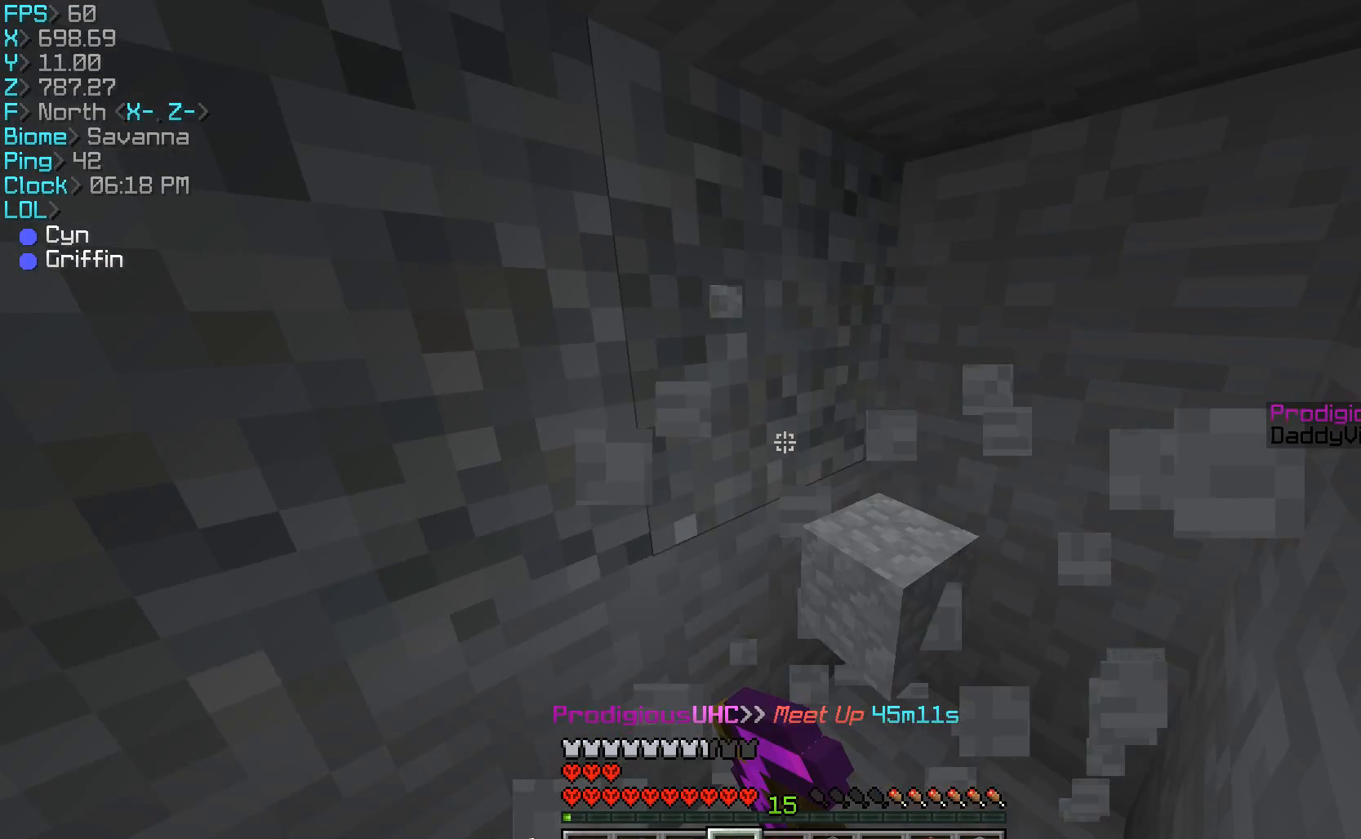
{"keys": ["w"], "mouse": ["left"], "events": [[67, "w", "up"], [367, "d", "down"], [500, "d", "up"], [500, "w", "down"]]}
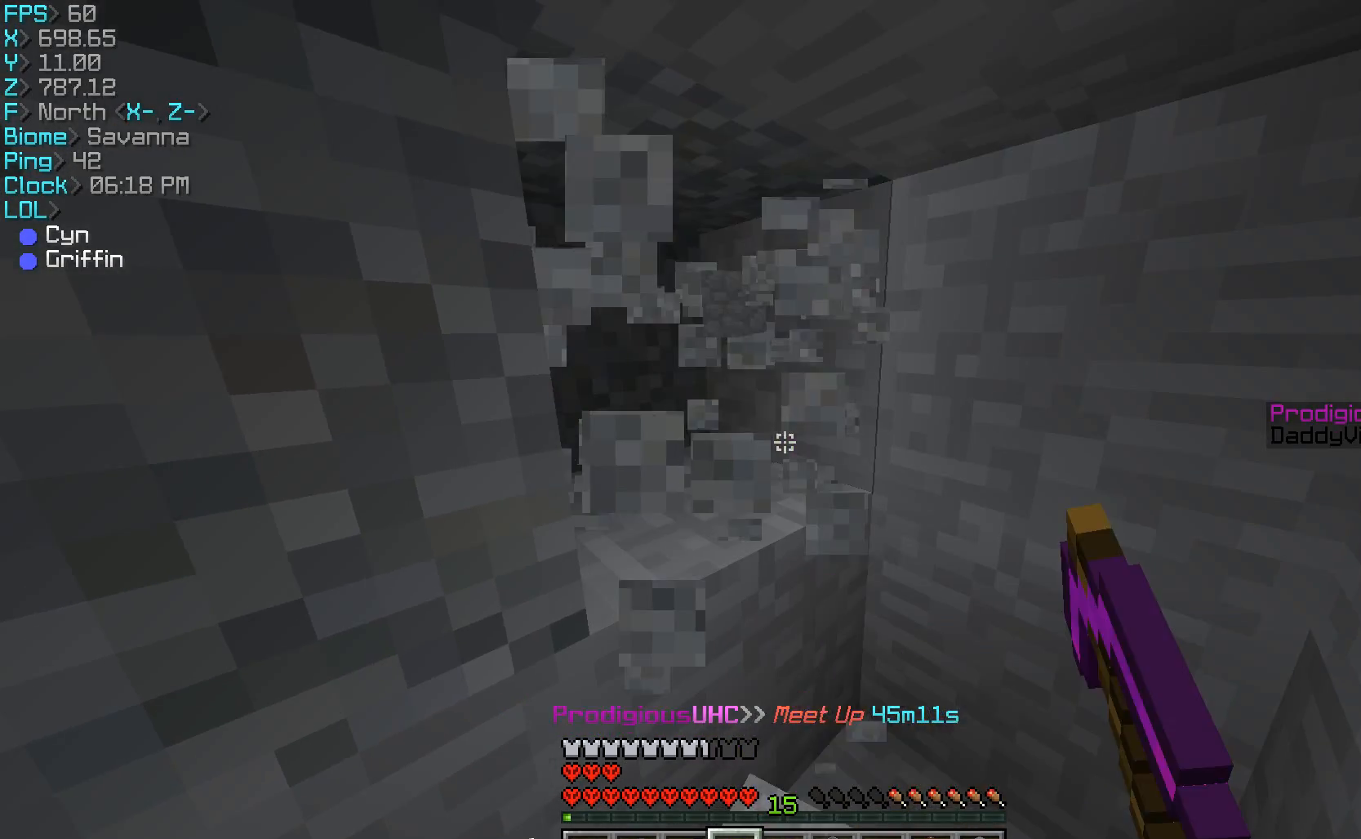
{"keys": ["w"], "mouse": ["left"], "events": []}
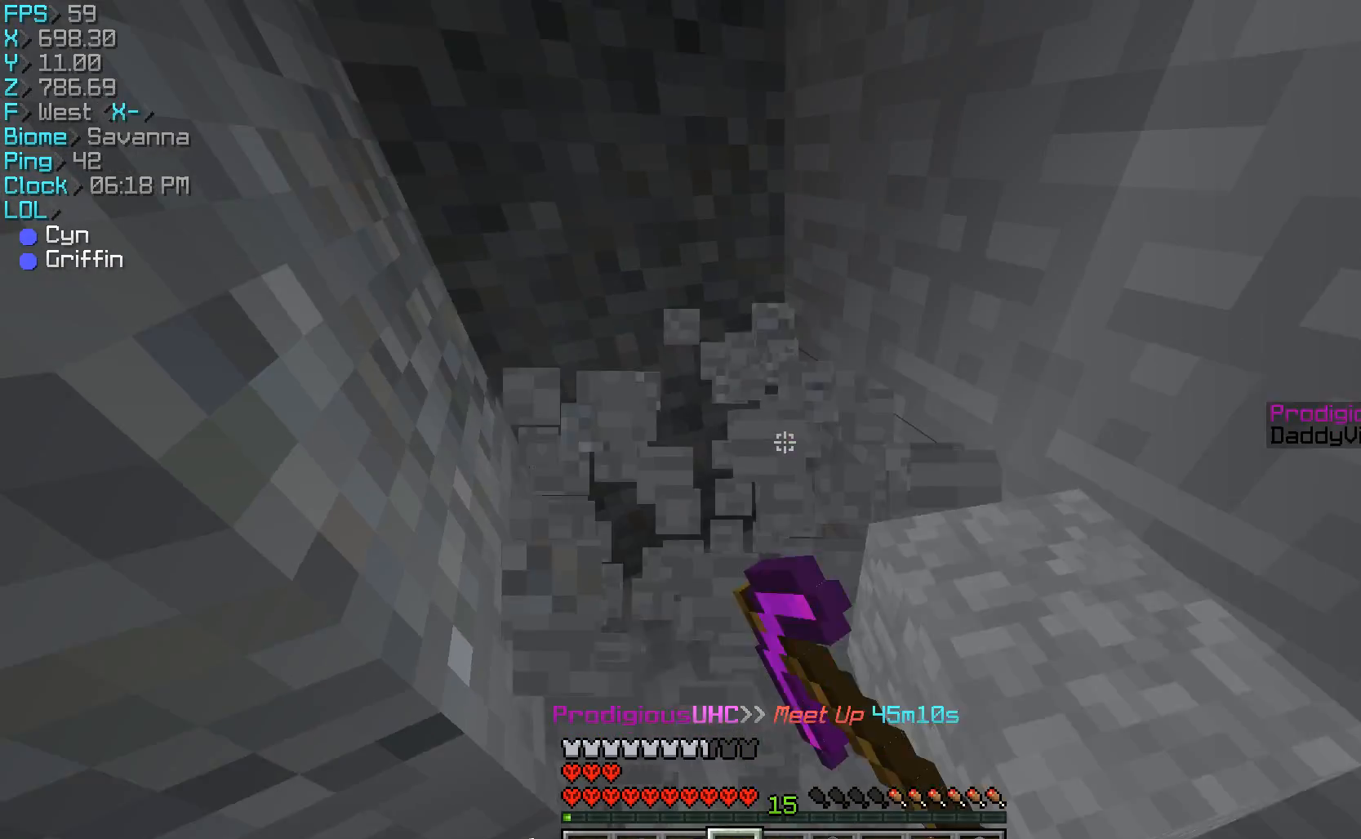
{"keys": [], "mouse": ["left"], "events": [[33, "d", "down"], [133, "w", "up"], [300, "d", "up"]]}
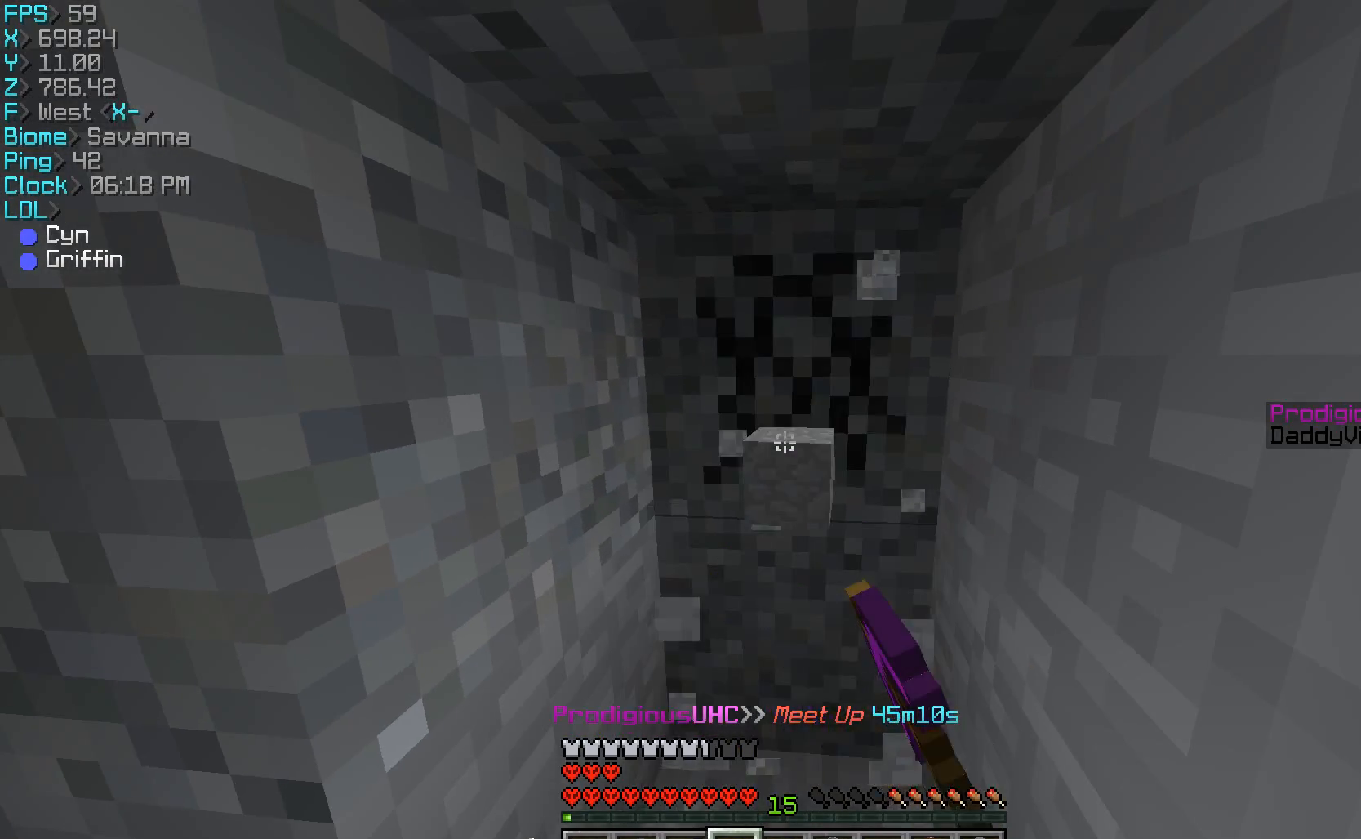
{"keys": ["w"], "mouse": ["left"], "events": [[167, "a", "down"], [167, "mouse_left", "up"], [267, "w", "down"], [367, "a", "up"], [367, "mouse_left", "down"]]}
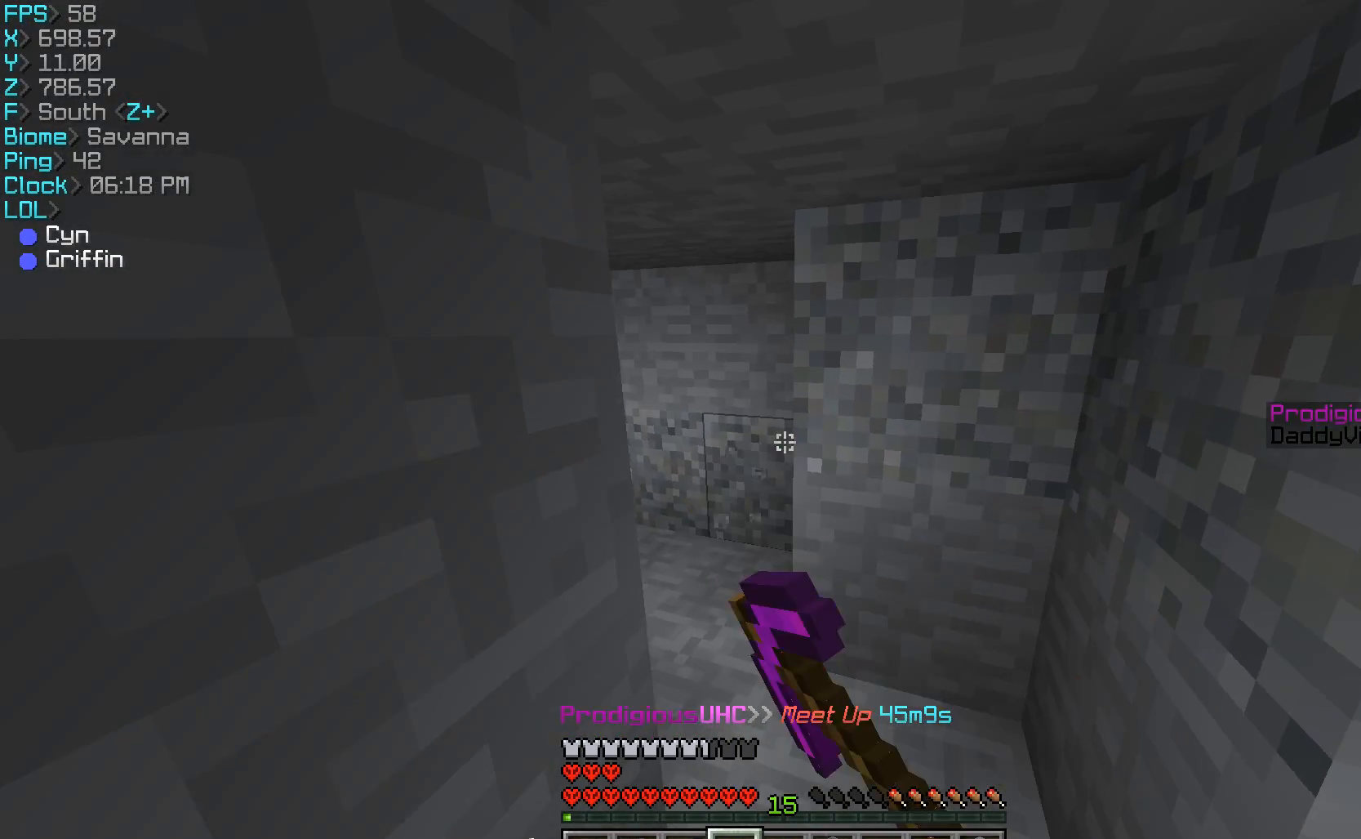
{"keys": ["a", "w"], "mouse": ["left"], "events": [[433, "a", "down"]]}
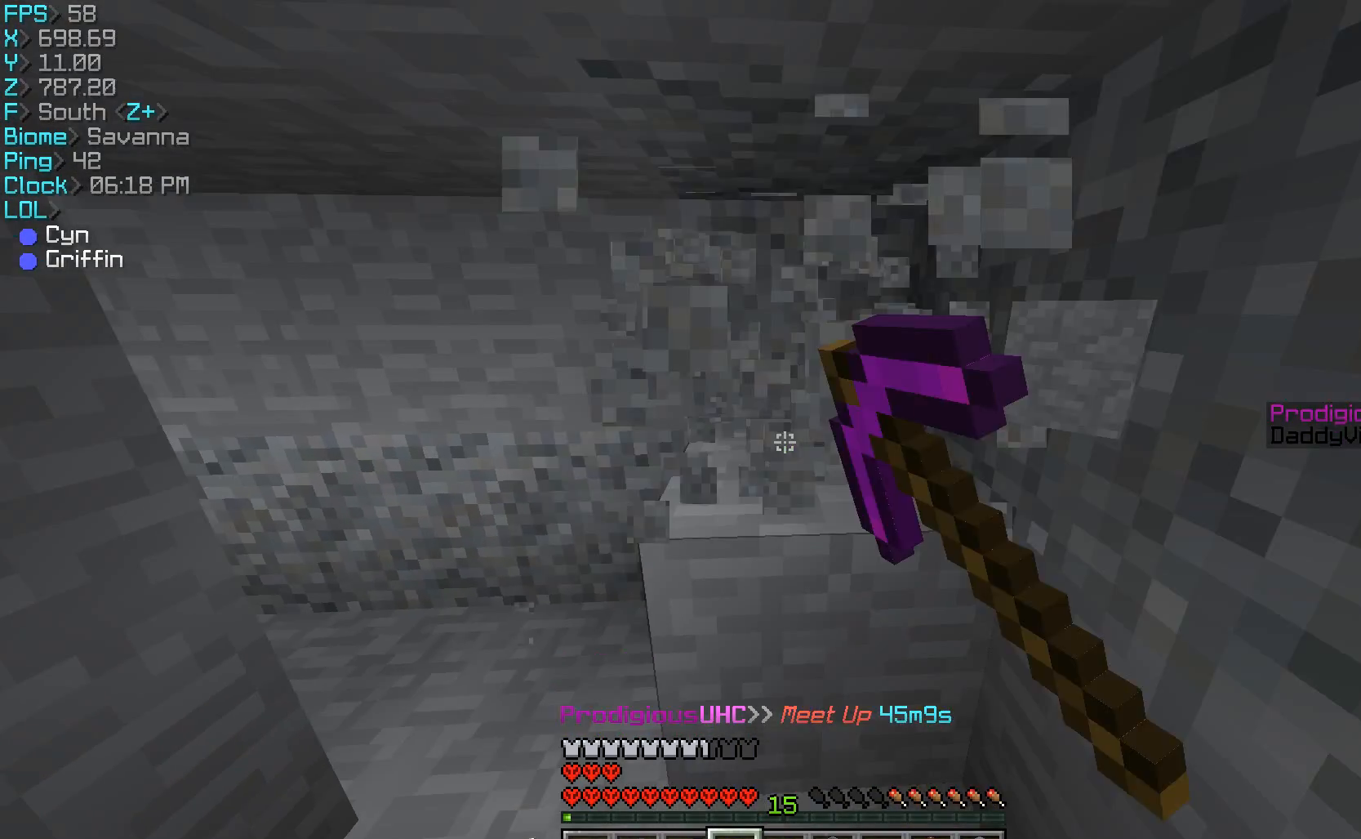
{"keys": ["a", "w"], "mouse": ["left"], "events": [[67, "w", "up"], [333, "w", "down"]]}
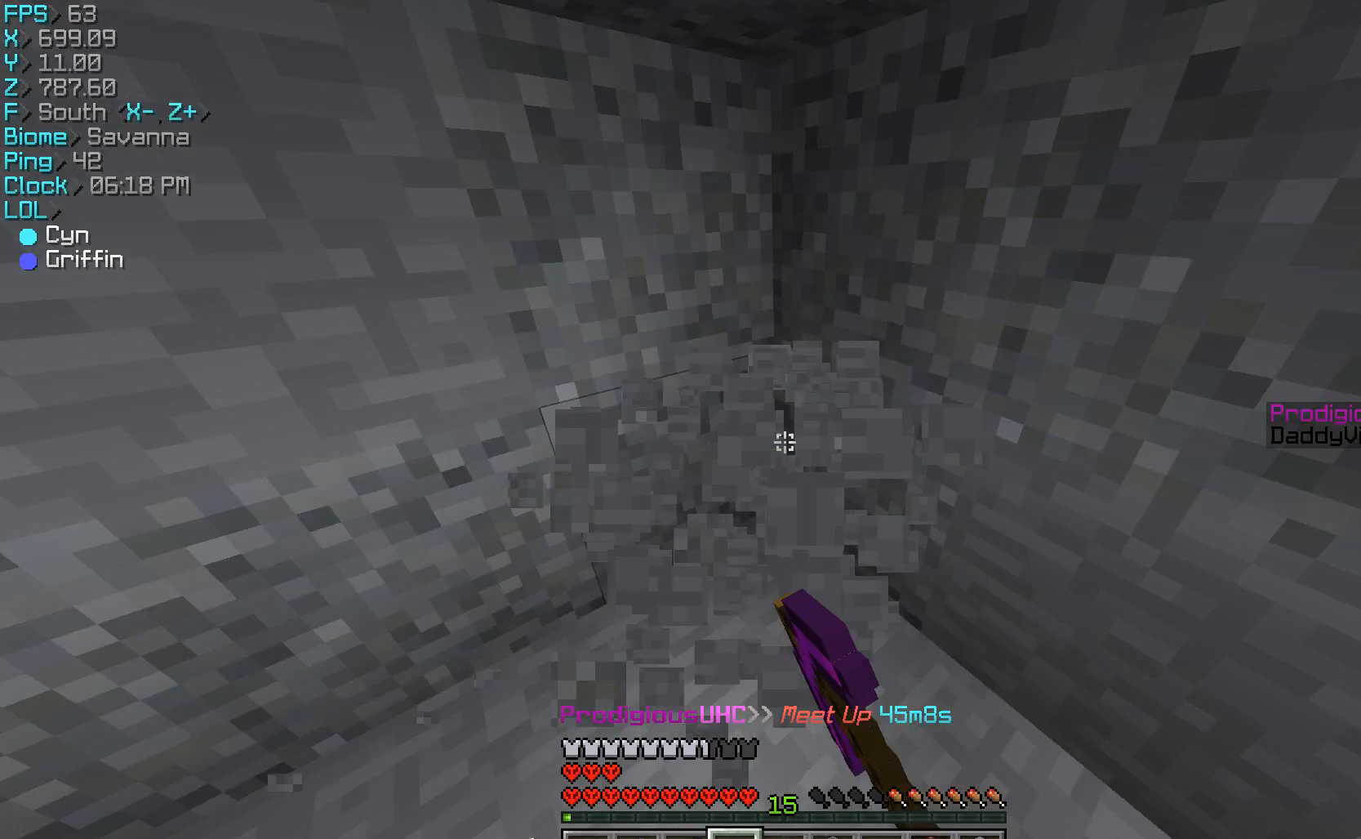
{"keys": ["a"], "mouse": ["left"], "events": [[333, "w", "up"]]}
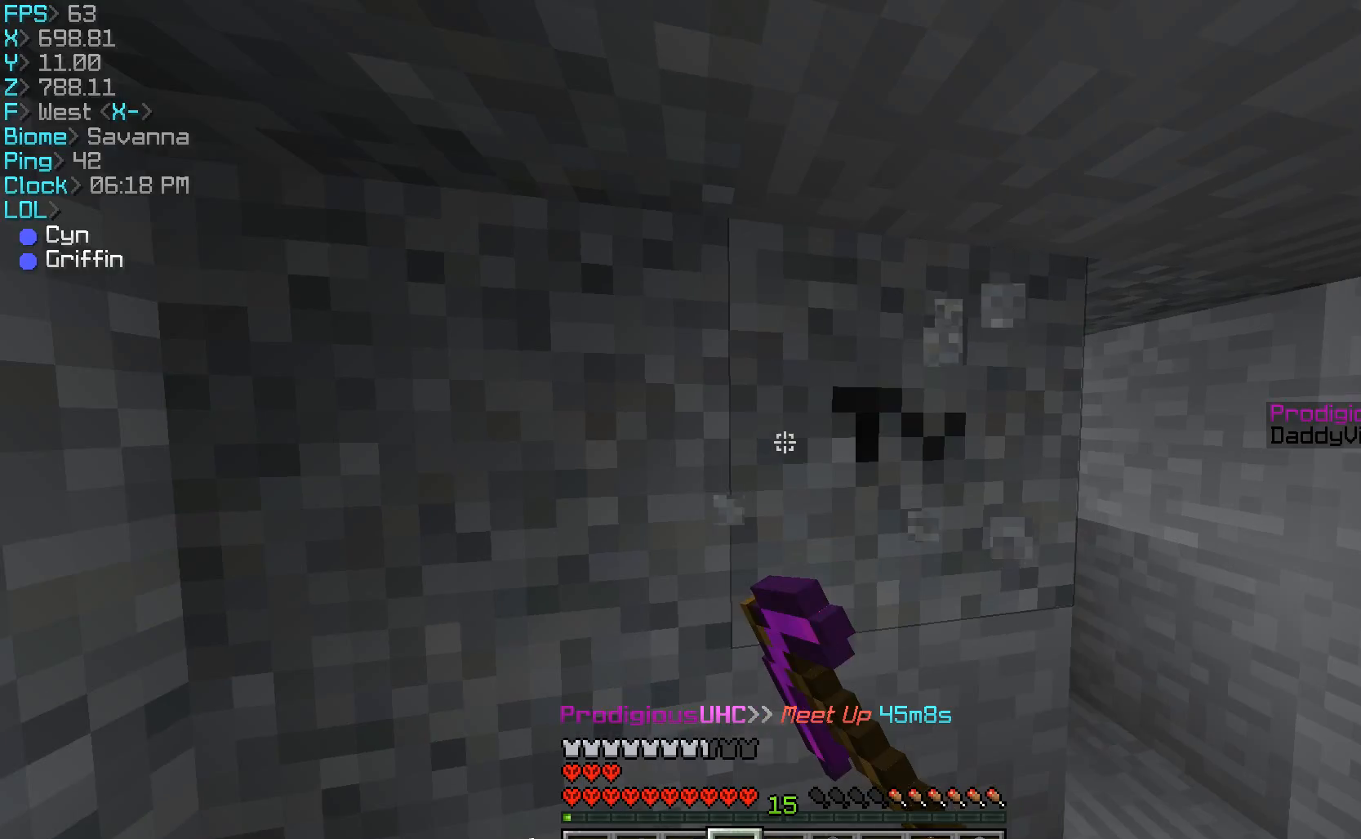
{"keys": [], "mouse": ["left"], "events": [[133, "a", "up"]]}
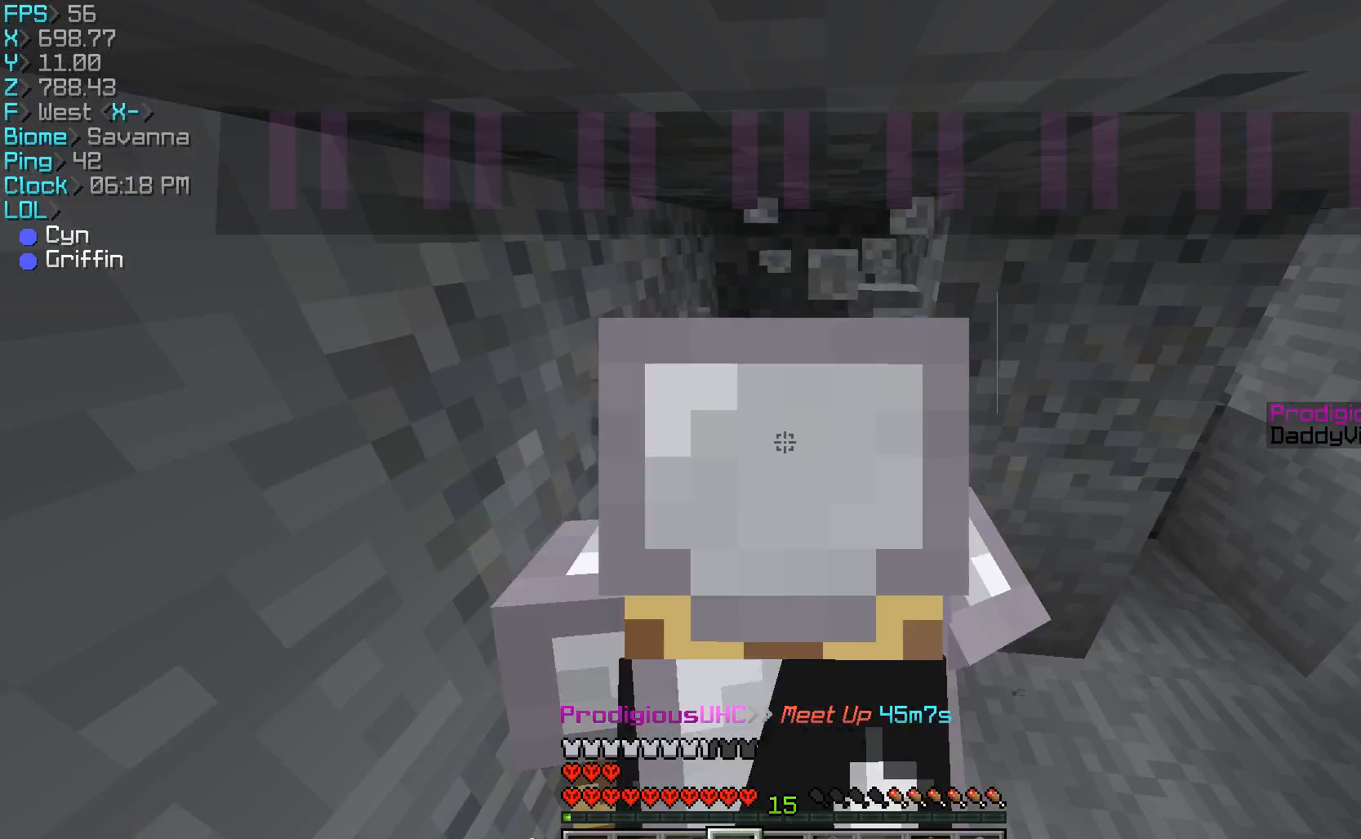
{"keys": [], "mouse": ["left"], "events": [[333, "w", "down"], [500, "w", "up"]]}
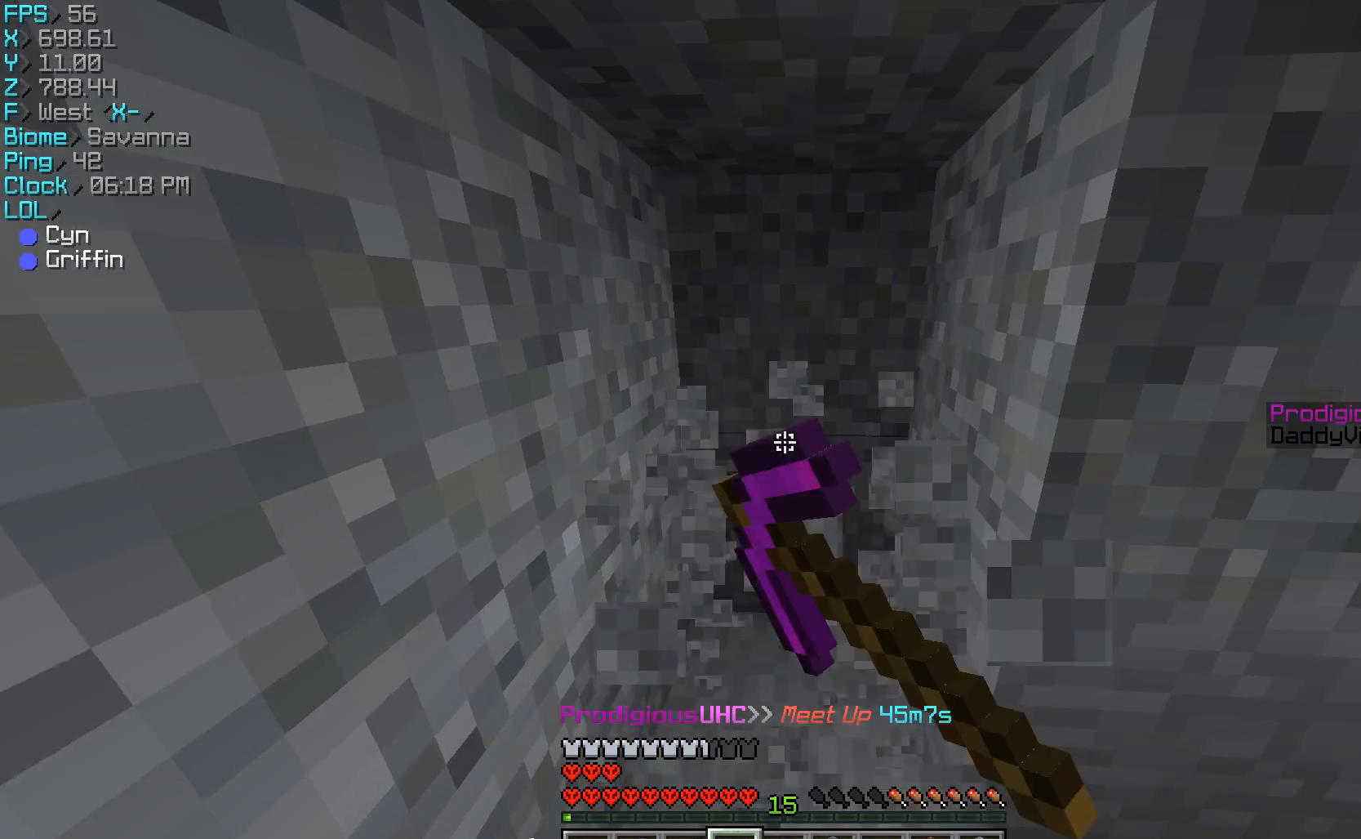
{"keys": ["w"], "mouse": ["left"], "events": [[67, "w", "down"], [133, "a", "down"], [300, "a", "up"], [300, "w", "up"], [367, "w", "down"]]}